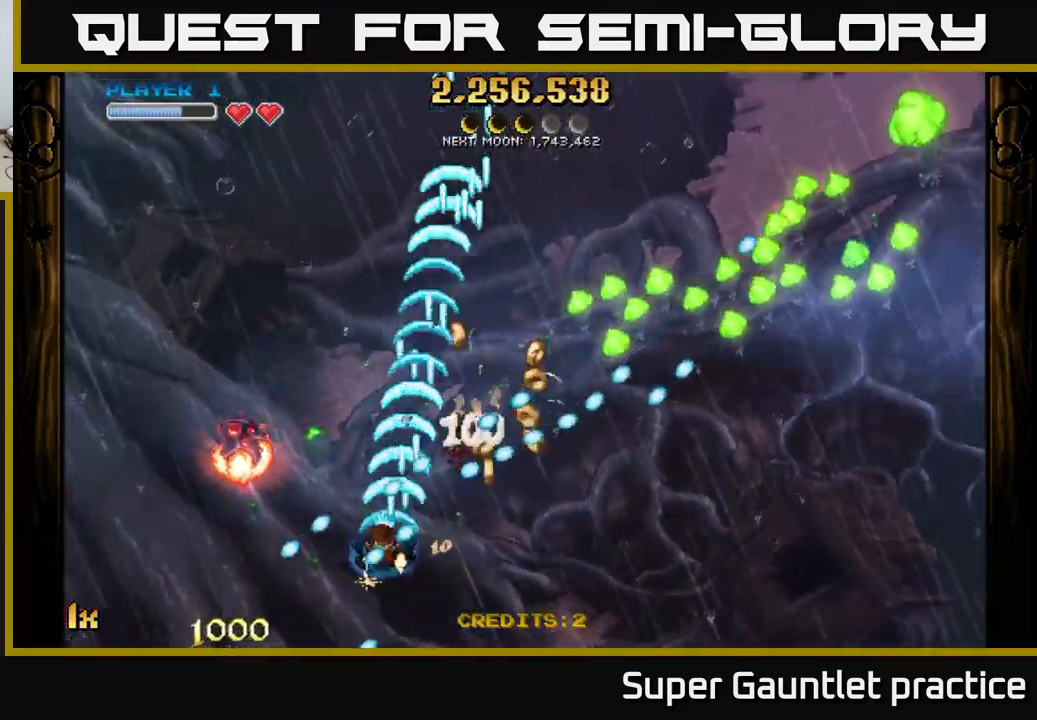
Gameplay with a controller (Xbox layout); each line is a JSON object with the inputs held at the frame after it. "events" lists button and stick changes between this image and that frame as [ms after this image, input, new state], when the widget could be followed in between. Not read: right_stick.
{"buttons": ["A"], "left_stick": "left", "events": [[16, "X", "down"], [150, "X", "up"], [383, "left_stick", "up-left"], [483, "left_stick", "left"]]}
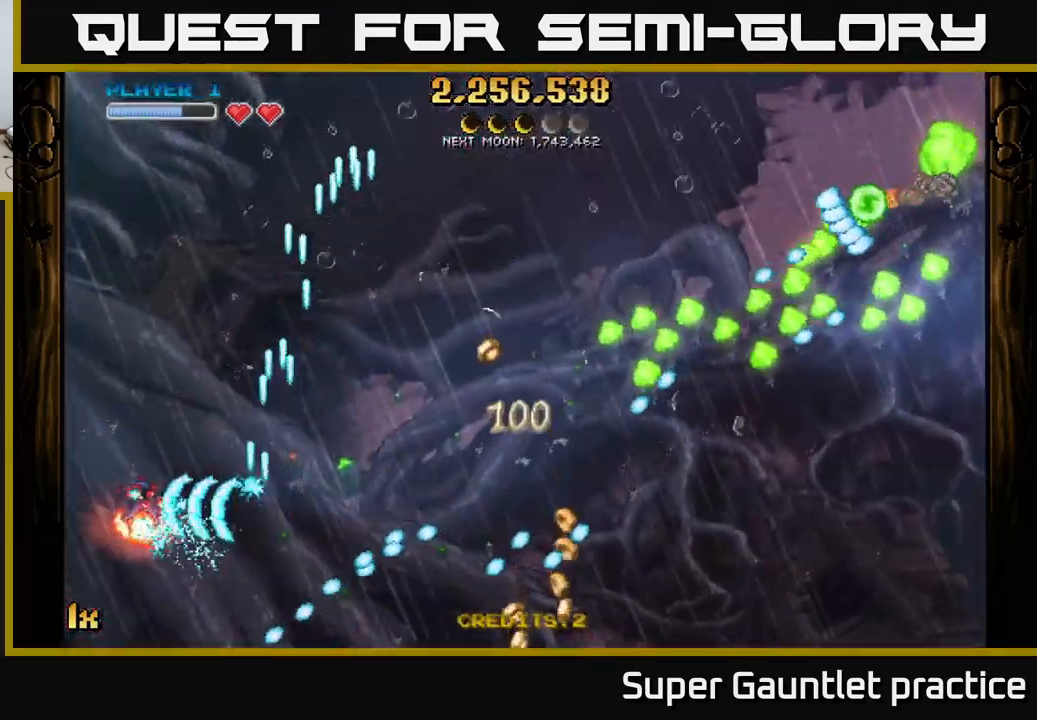
{"buttons": ["A"], "left_stick": "up", "events": [[133, "left_stick", "down-left"], [283, "left_stick", "left"], [466, "left_stick", "up"]]}
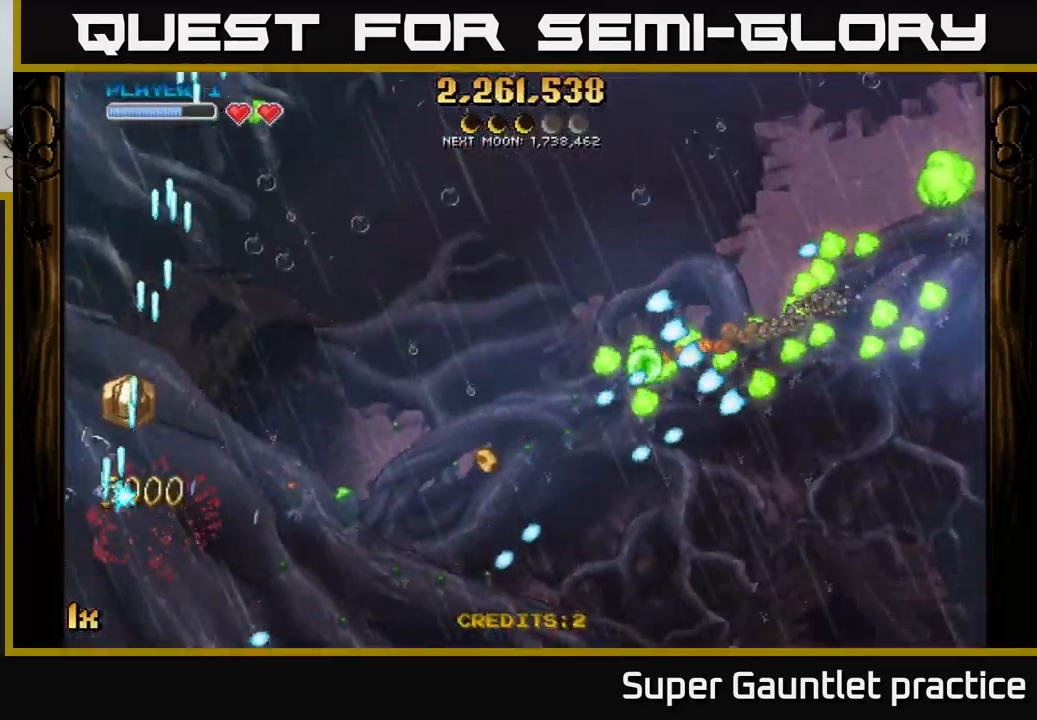
{"buttons": ["A"], "left_stick": "up-left", "events": [[16, "X", "down"], [33, "left_stick", "right"], [166, "X", "up"], [300, "left_stick", "up-left"]]}
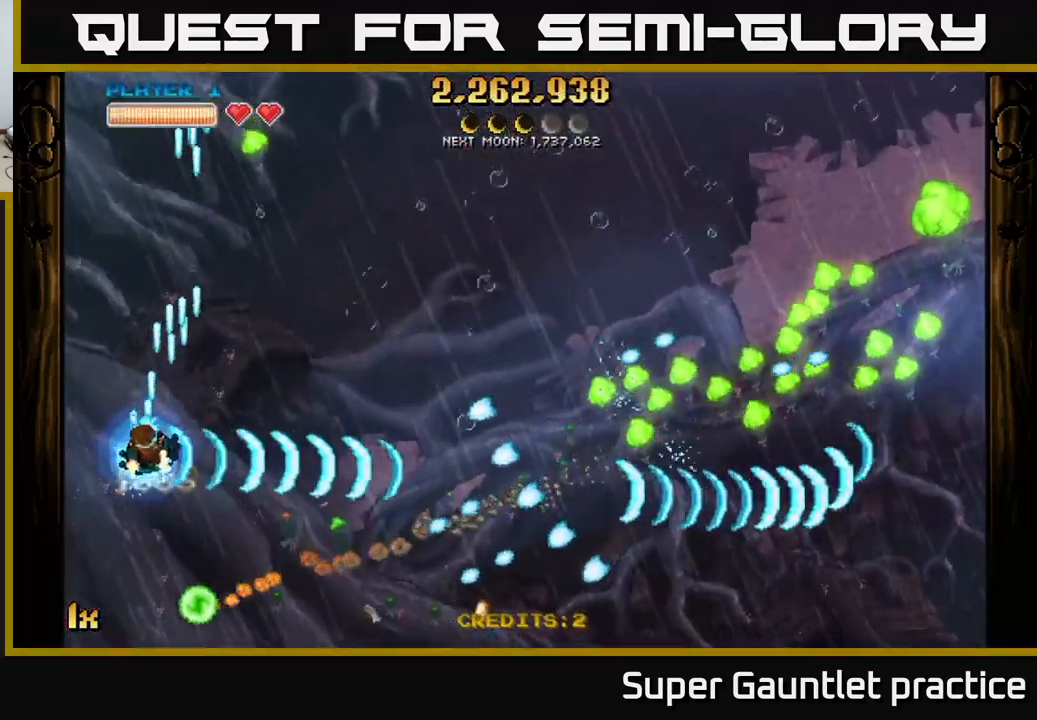
{"buttons": ["A"], "left_stick": "right", "events": [[50, "left_stick", "up-right"], [266, "left_stick", "right"], [366, "L1", "down"], [466, "L1", "up"]]}
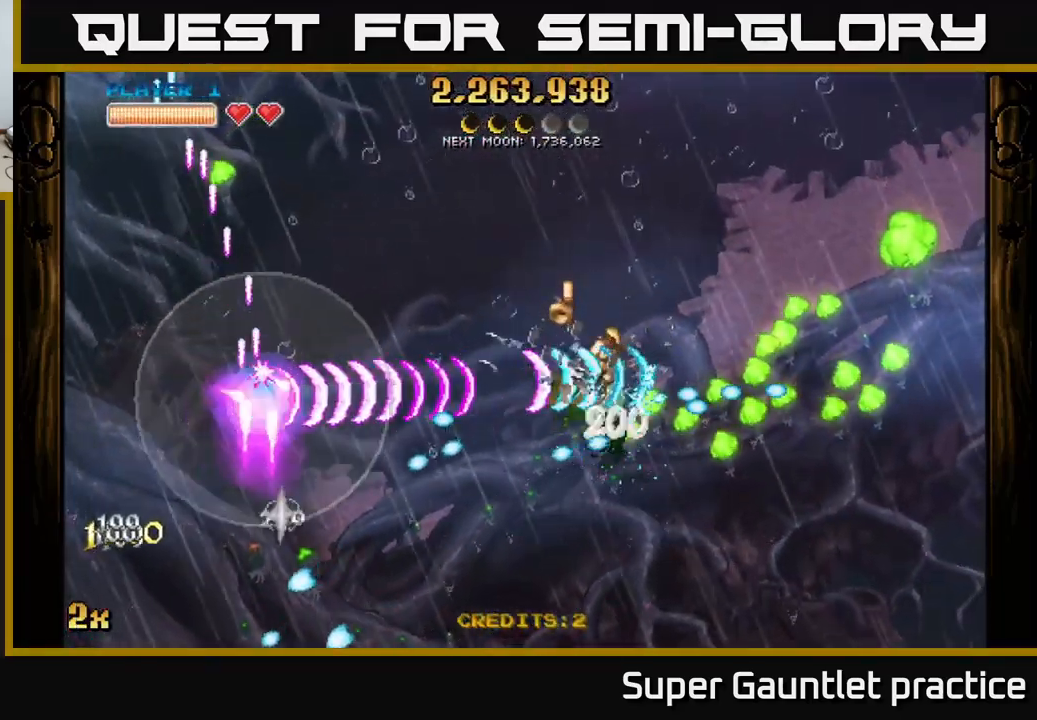
{"buttons": ["A"], "left_stick": "down-right", "events": [[316, "left_stick", "down-right"]]}
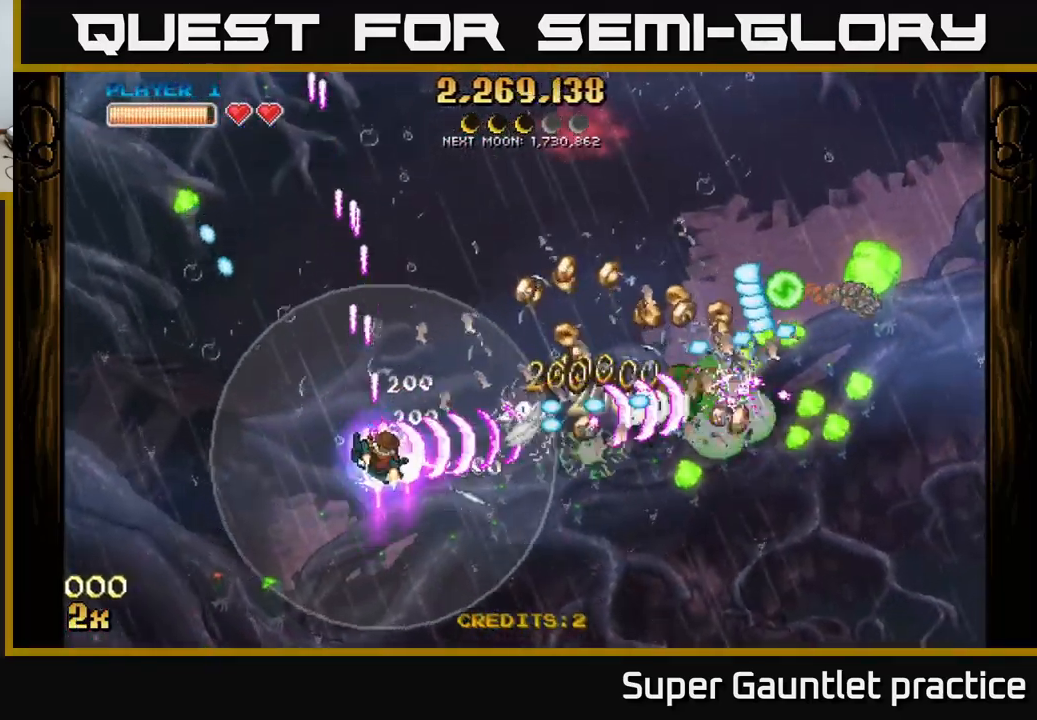
{"buttons": ["A"], "left_stick": "up-right", "events": [[233, "left_stick", "up-right"]]}
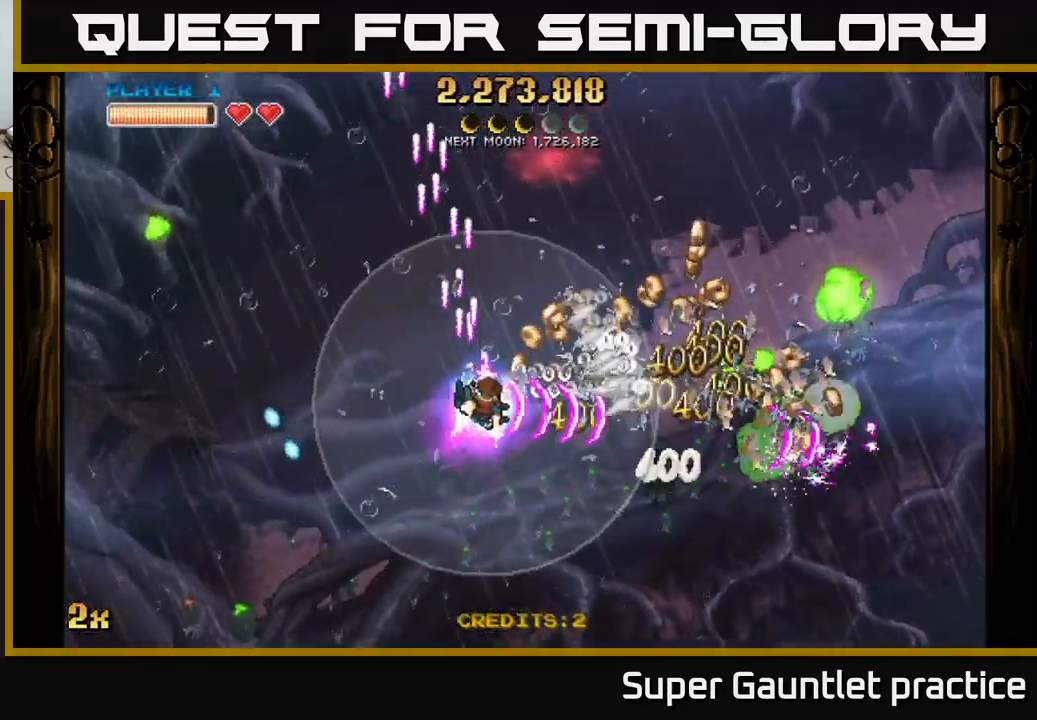
{"buttons": ["A"], "left_stick": "right", "events": [[150, "left_stick", "right"]]}
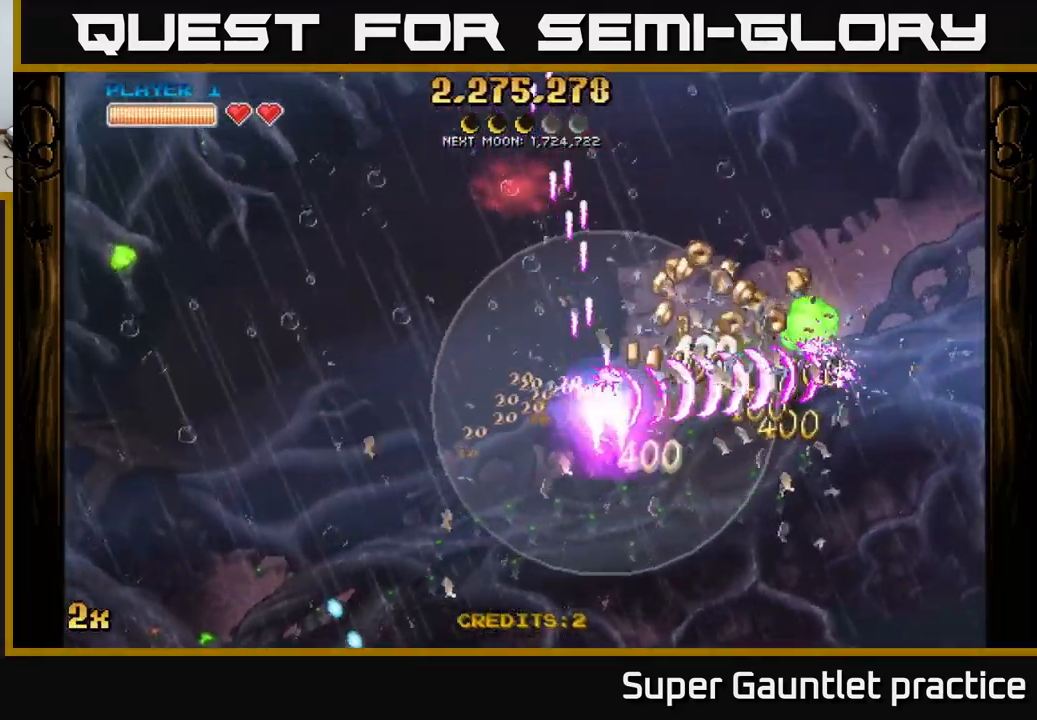
{"buttons": ["A"], "left_stick": "right", "events": [[83, "X", "down"], [100, "left_stick", "up-right"], [200, "X", "up"], [383, "left_stick", "right"]]}
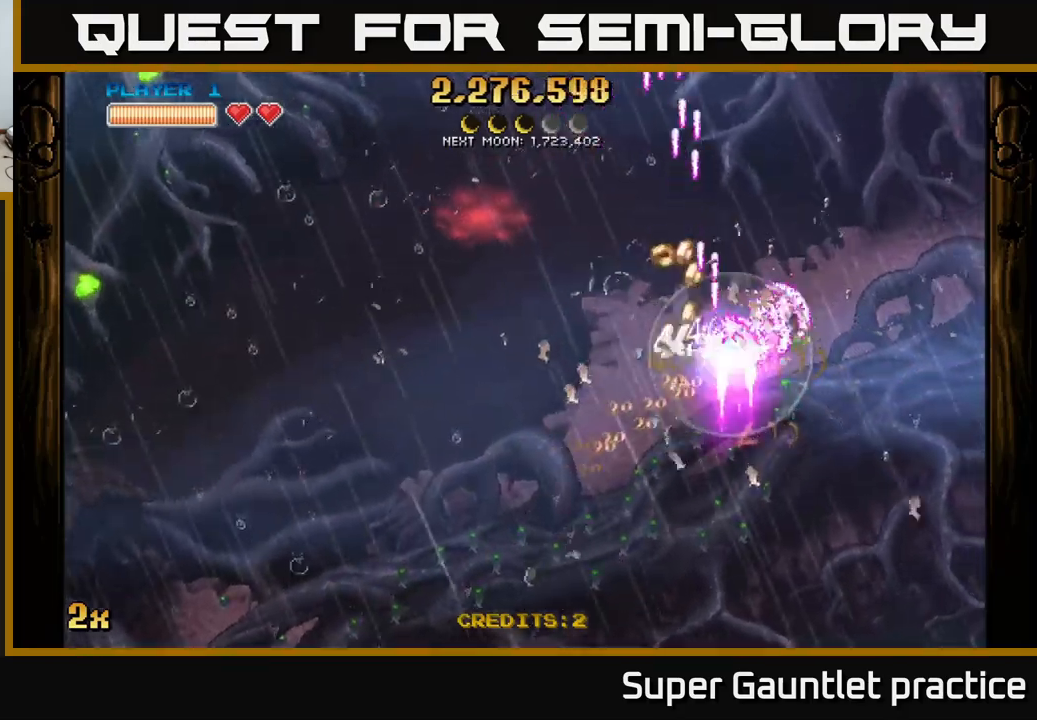
{"buttons": ["A"], "left_stick": "up-left", "events": [[50, "left_stick", "center"], [117, "left_stick", "down"], [500, "left_stick", "up-left"]]}
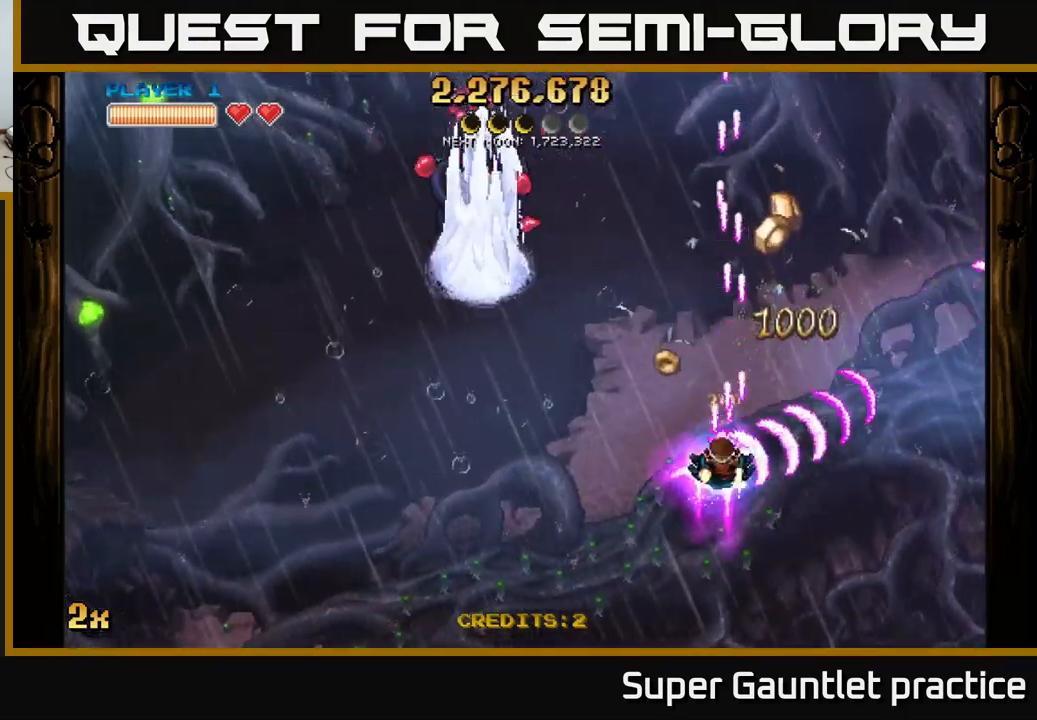
{"buttons": ["A"], "left_stick": "right", "events": [[250, "X", "down"], [350, "X", "up"], [483, "left_stick", "right"]]}
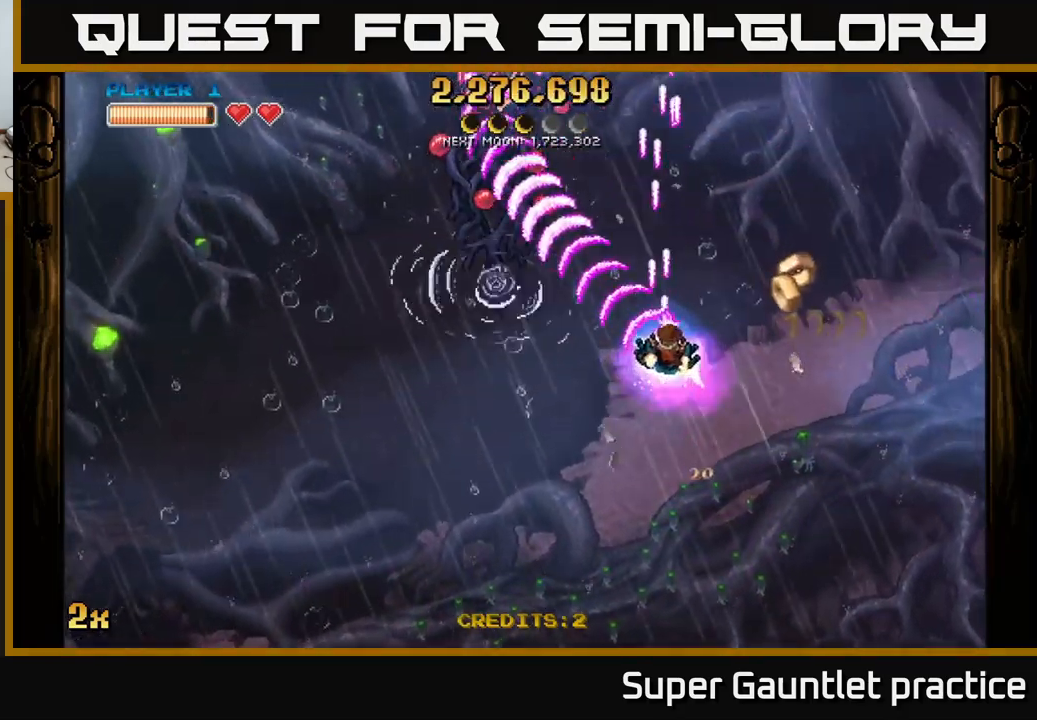
{"buttons": ["A"], "left_stick": "down-right", "events": [[33, "left_stick", "down-right"], [133, "left_stick", "down"], [317, "left_stick", "right"], [467, "left_stick", "down-right"]]}
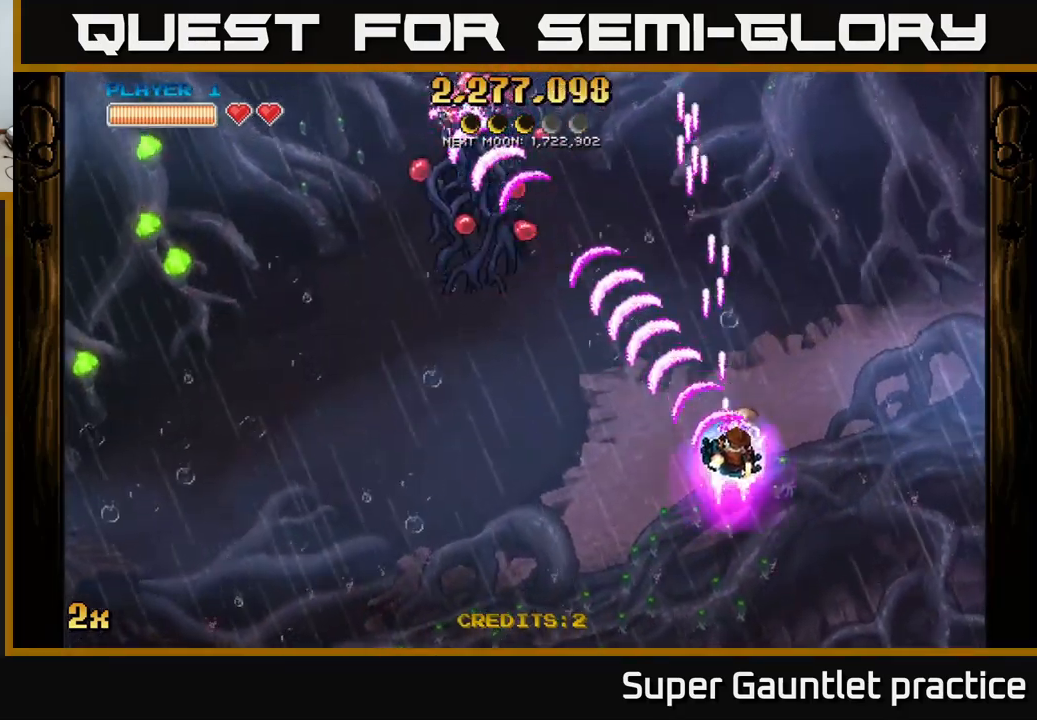
{"buttons": ["A", "X"], "left_stick": "left", "events": [[117, "left_stick", "center"], [200, "left_stick", "down"], [267, "left_stick", "left"], [483, "X", "down"]]}
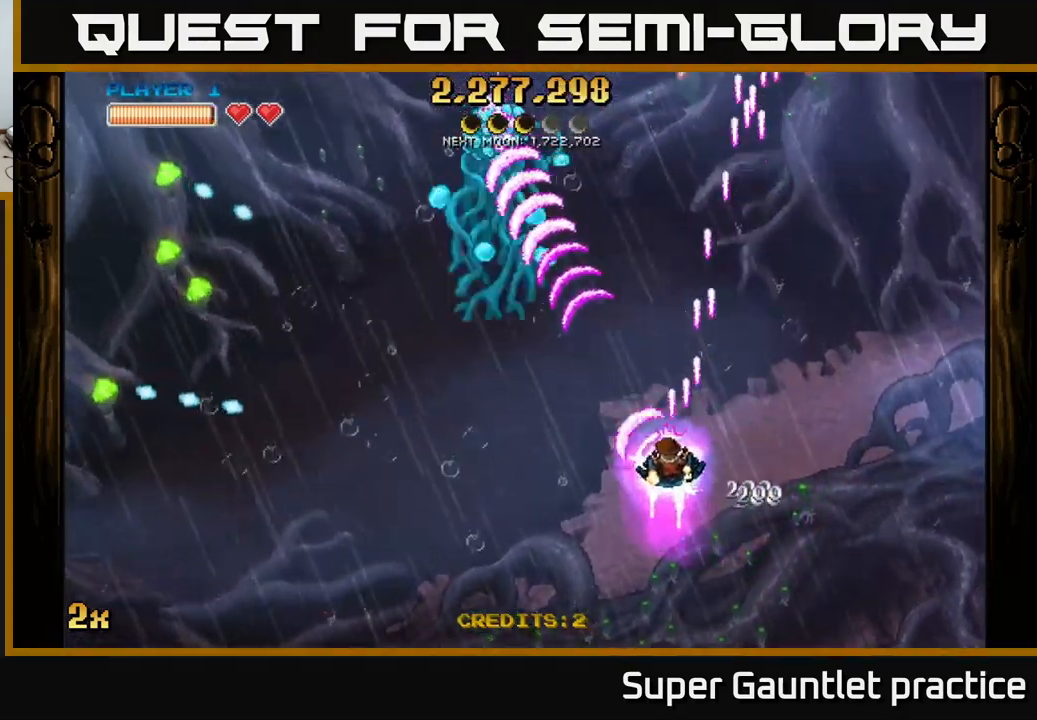
{"buttons": ["A"], "left_stick": "down-left", "events": [[83, "X", "up"], [300, "left_stick", "down-left"]]}
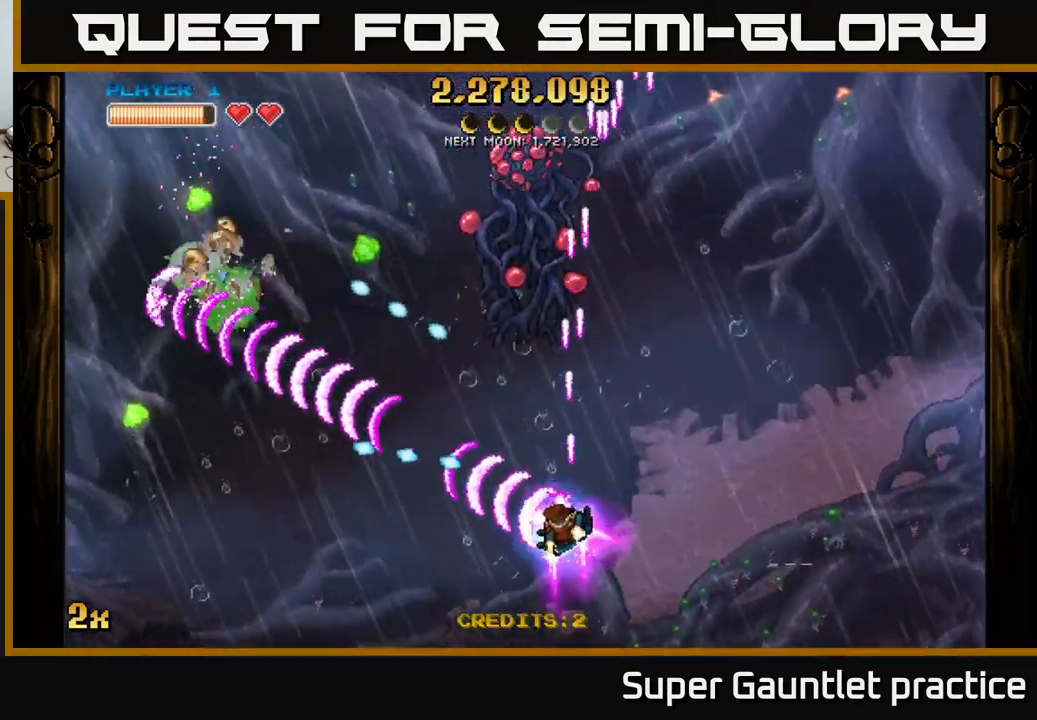
{"buttons": ["A"], "left_stick": "up-left", "events": [[300, "left_stick", "up-left"], [333, "X", "down"], [450, "X", "up"]]}
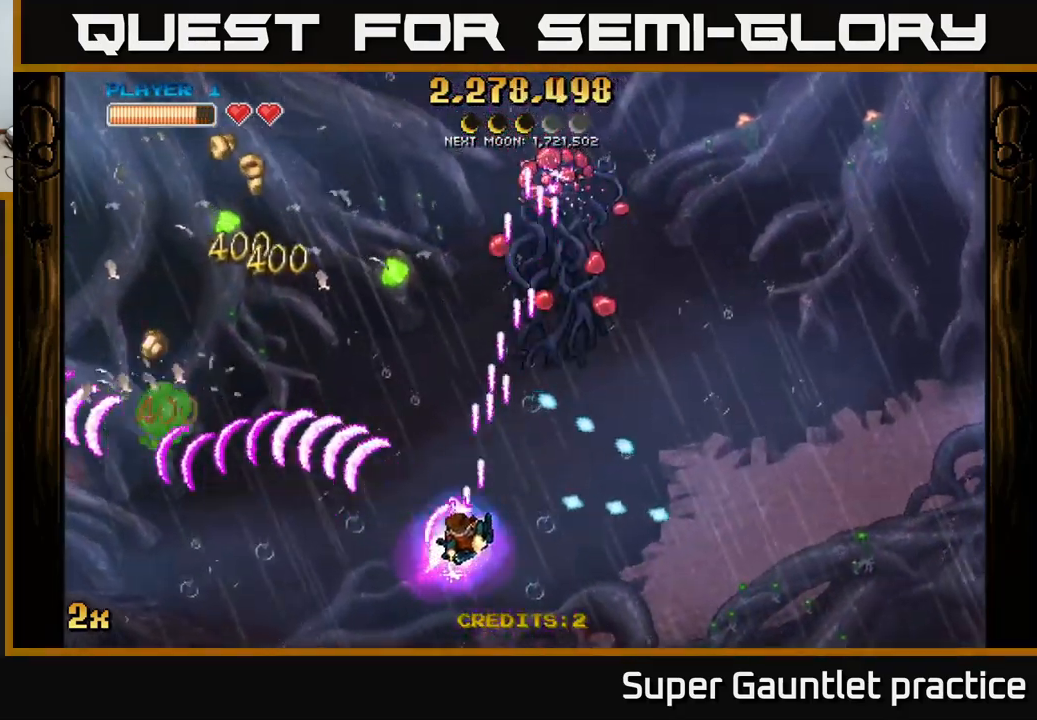
{"buttons": ["A"], "left_stick": "up-left", "events": [[167, "left_stick", "right"], [367, "X", "down"], [367, "left_stick", "up"], [450, "left_stick", "up-left"], [467, "X", "up"]]}
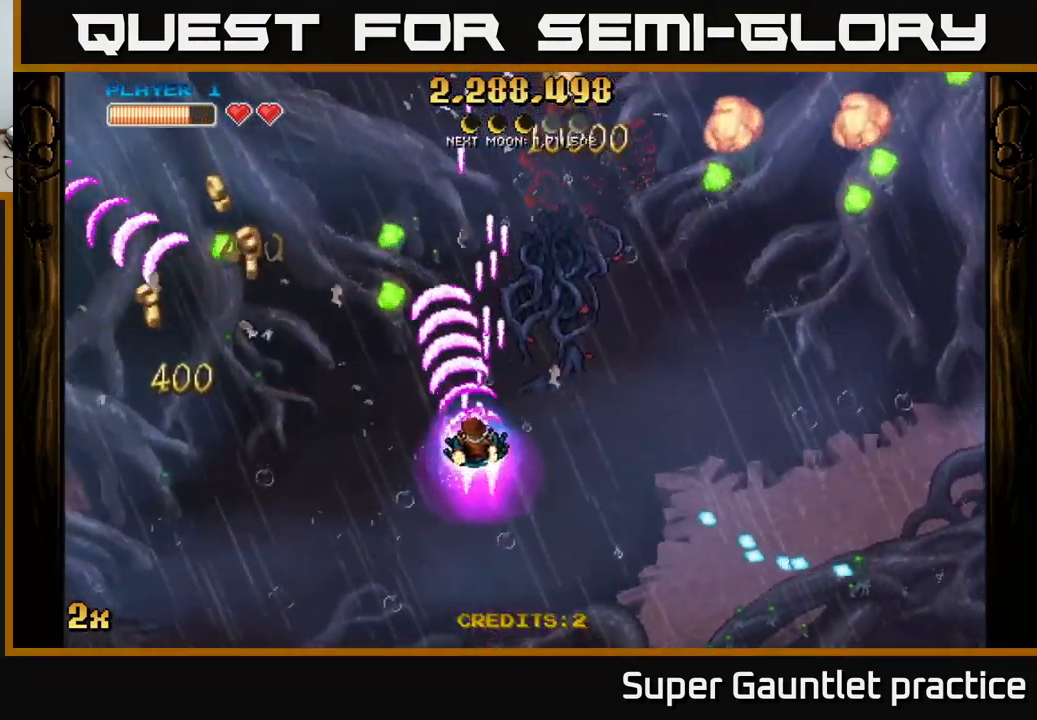
{"buttons": ["A"], "left_stick": "down-left", "events": [[100, "left_stick", "down"], [233, "left_stick", "down-right"], [433, "left_stick", "down-left"]]}
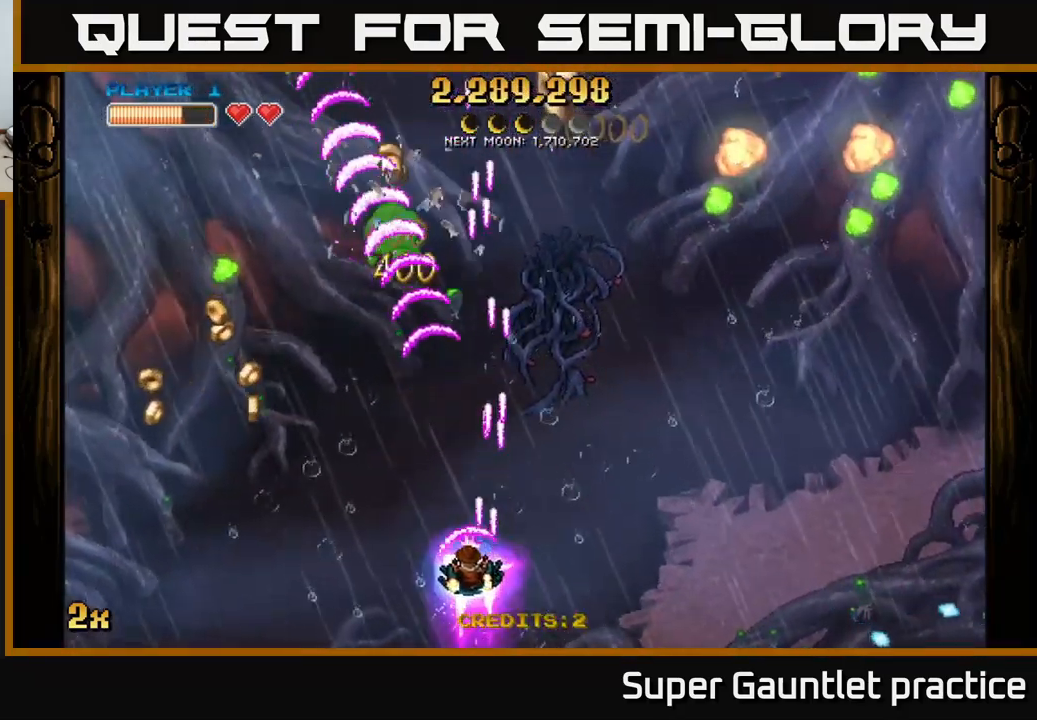
{"buttons": ["A"], "left_stick": "right", "events": [[100, "X", "down"], [117, "left_stick", "up-left"], [183, "X", "up"], [383, "left_stick", "right"]]}
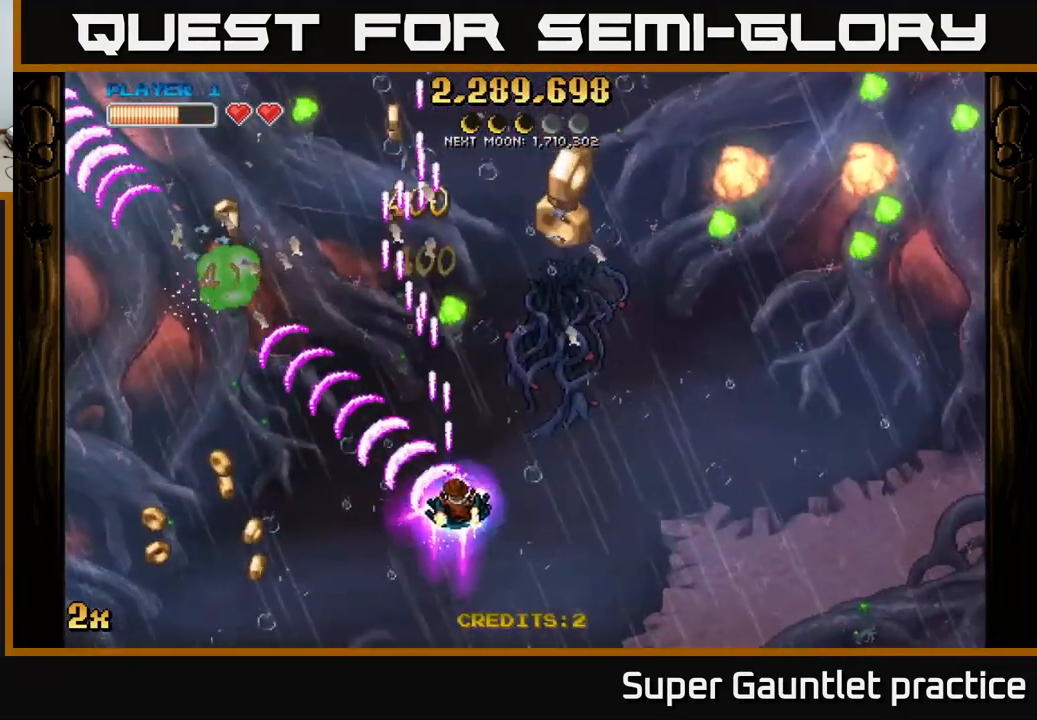
{"buttons": ["A"], "left_stick": "up", "events": [[184, "left_stick", "up-right"], [450, "left_stick", "up"]]}
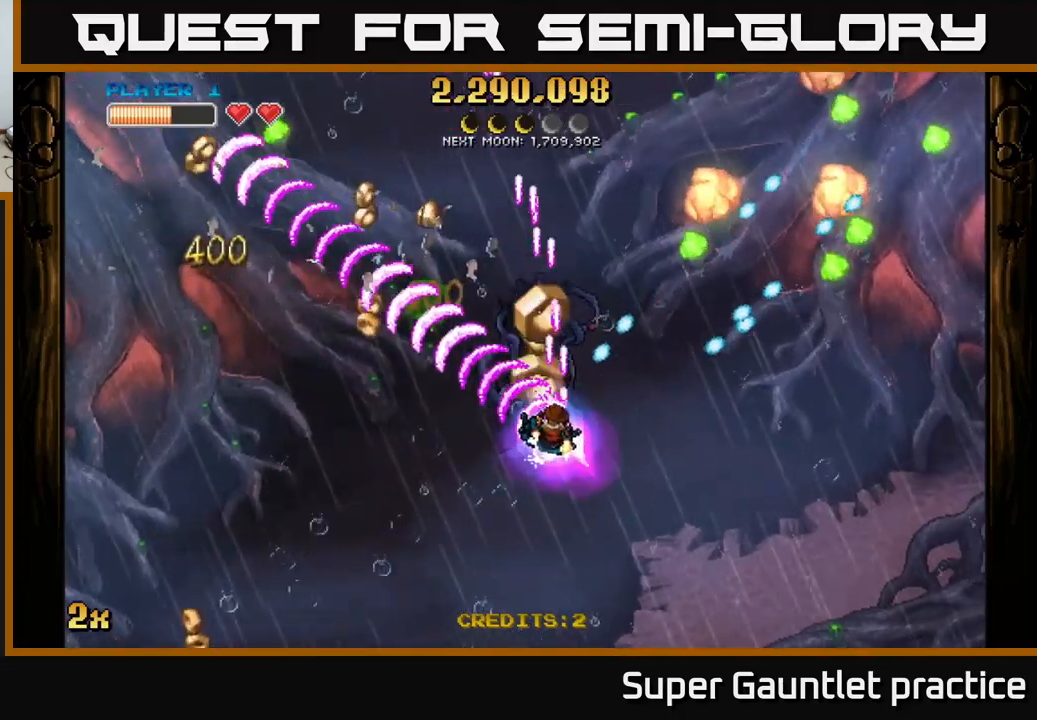
{"buttons": ["A"], "left_stick": "up-left", "events": [[34, "left_stick", "up-left"], [100, "left_stick", "down-left"], [217, "left_stick", "left"], [450, "left_stick", "up-left"]]}
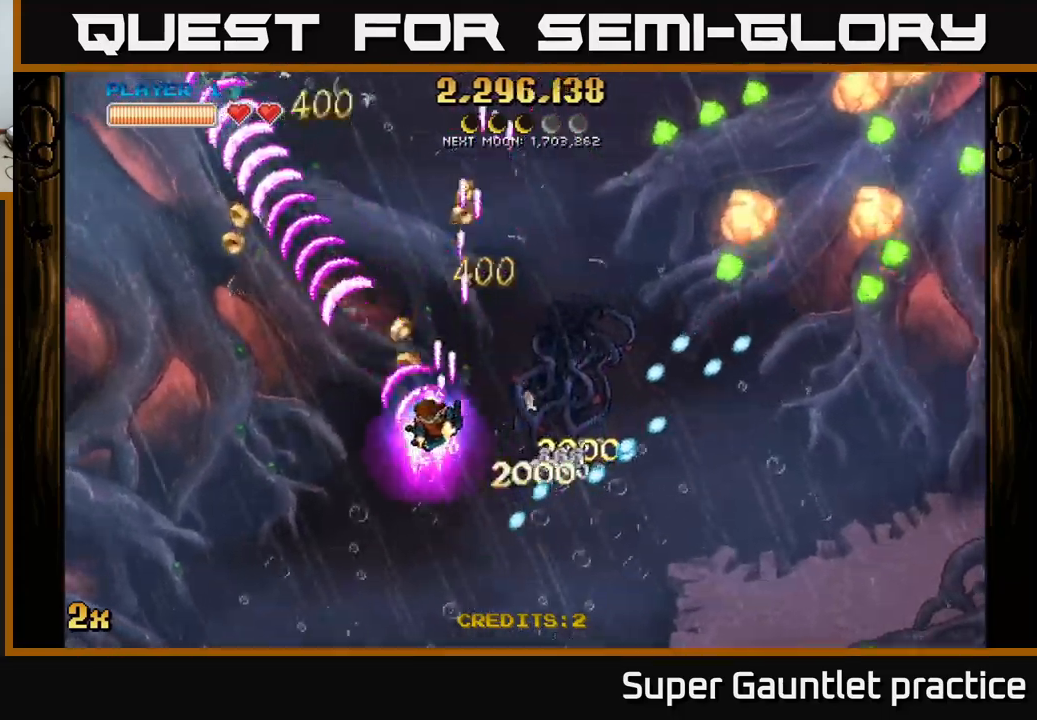
{"buttons": ["A"], "left_stick": "down", "events": [[150, "left_stick", "up-right"], [284, "X", "down"], [400, "X", "up"], [467, "left_stick", "down"]]}
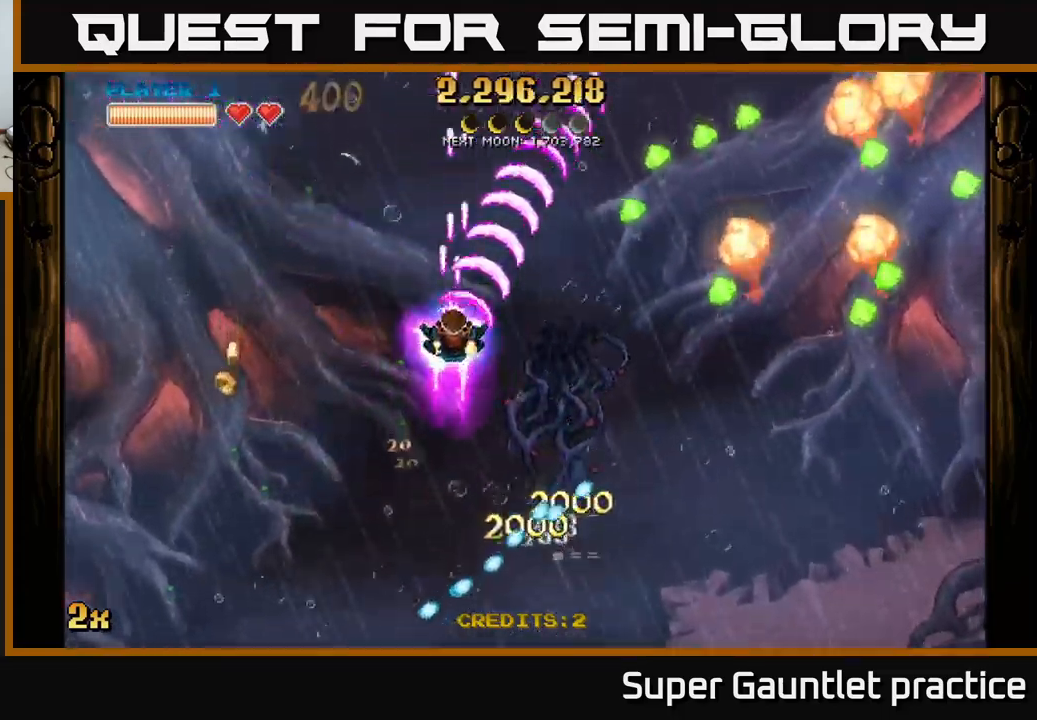
{"buttons": ["A"], "left_stick": "down-right", "events": [[117, "left_stick", "down-right"]]}
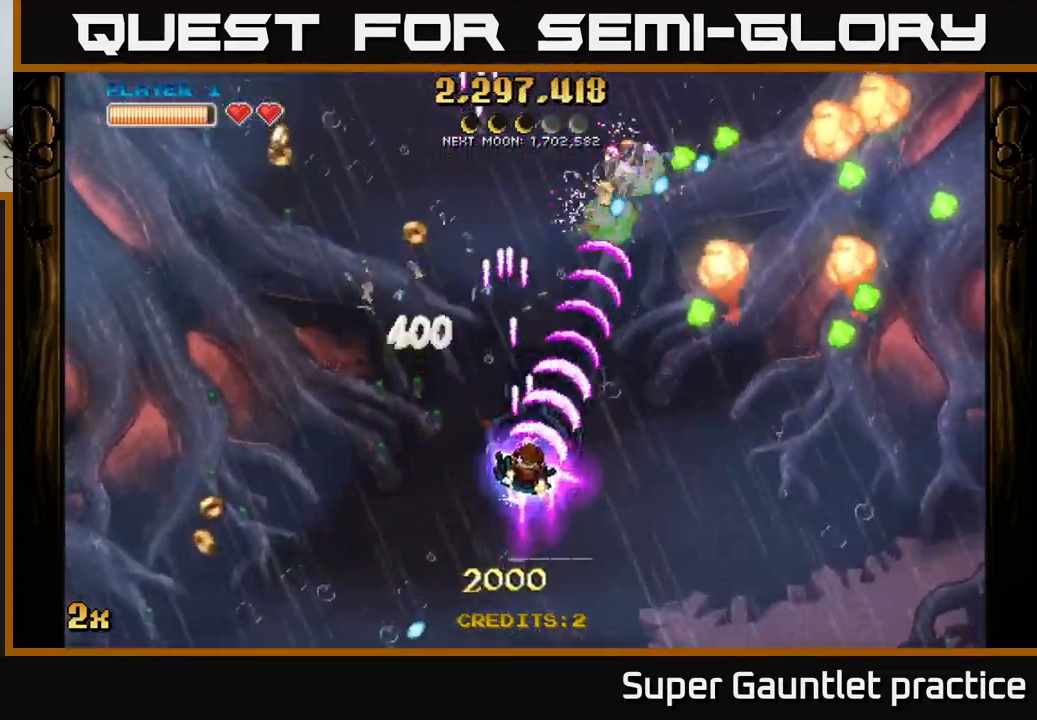
{"buttons": ["A"], "left_stick": "down-right", "events": [[67, "left_stick", "down-left"], [350, "left_stick", "down"], [450, "left_stick", "down-right"]]}
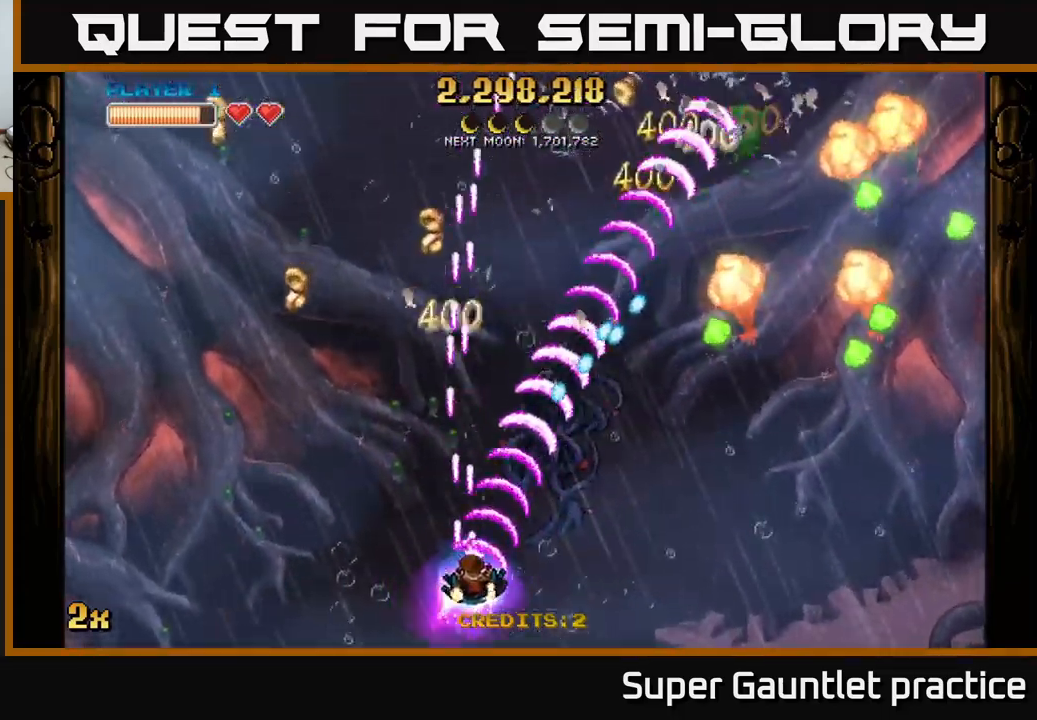
{"buttons": ["A"], "left_stick": "up-right", "events": [[34, "left_stick", "right"], [117, "X", "down"], [150, "X", "up"], [217, "left_stick", "down-right"], [367, "X", "down"], [417, "left_stick", "up-right"], [467, "X", "up"]]}
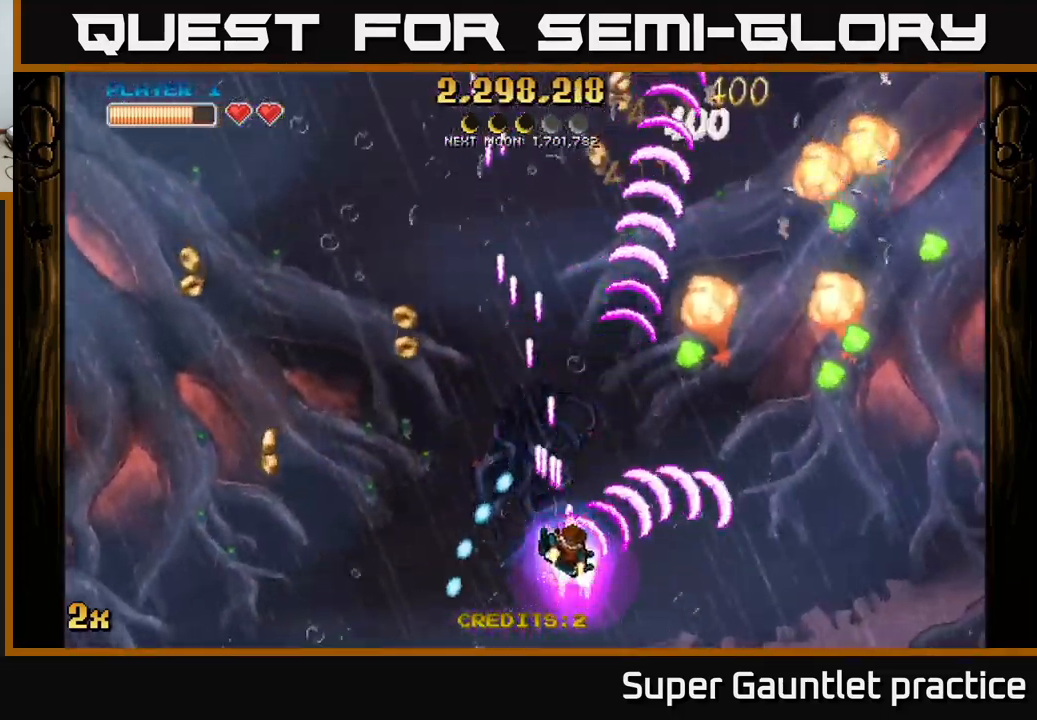
{"buttons": ["A"], "left_stick": "up-right", "events": [[34, "A", "up"], [50, "A", "down"], [150, "left_stick", "right"], [384, "left_stick", "up-right"]]}
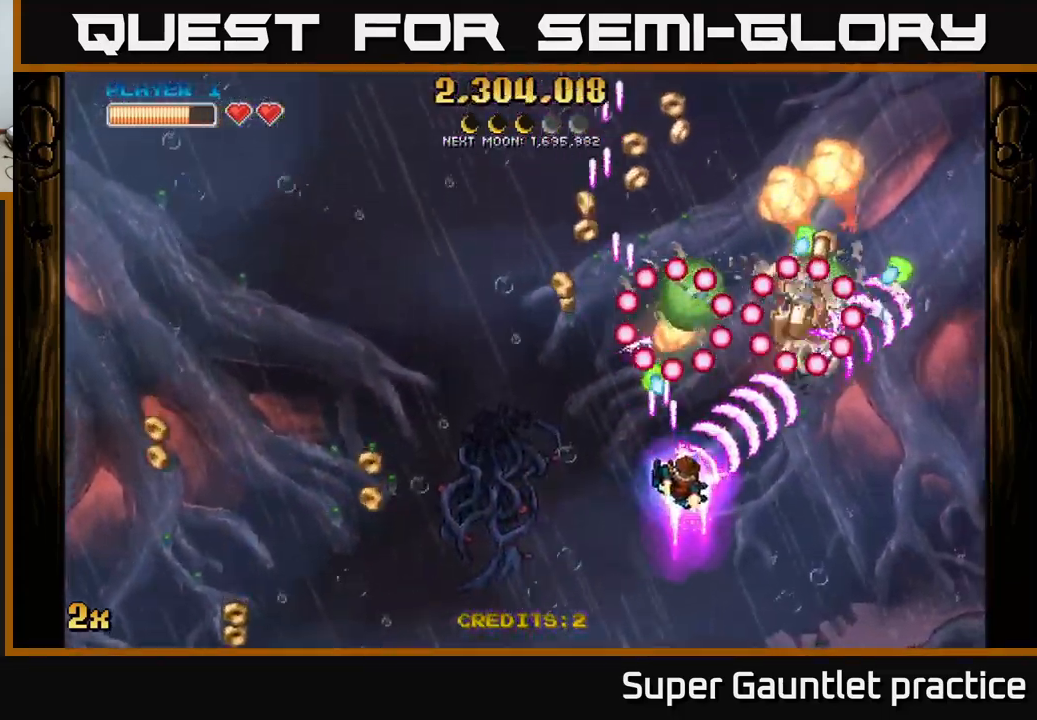
{"buttons": ["A"], "left_stick": "up-right", "events": [[67, "left_stick", "down"], [317, "left_stick", "down-right"], [500, "left_stick", "up-right"]]}
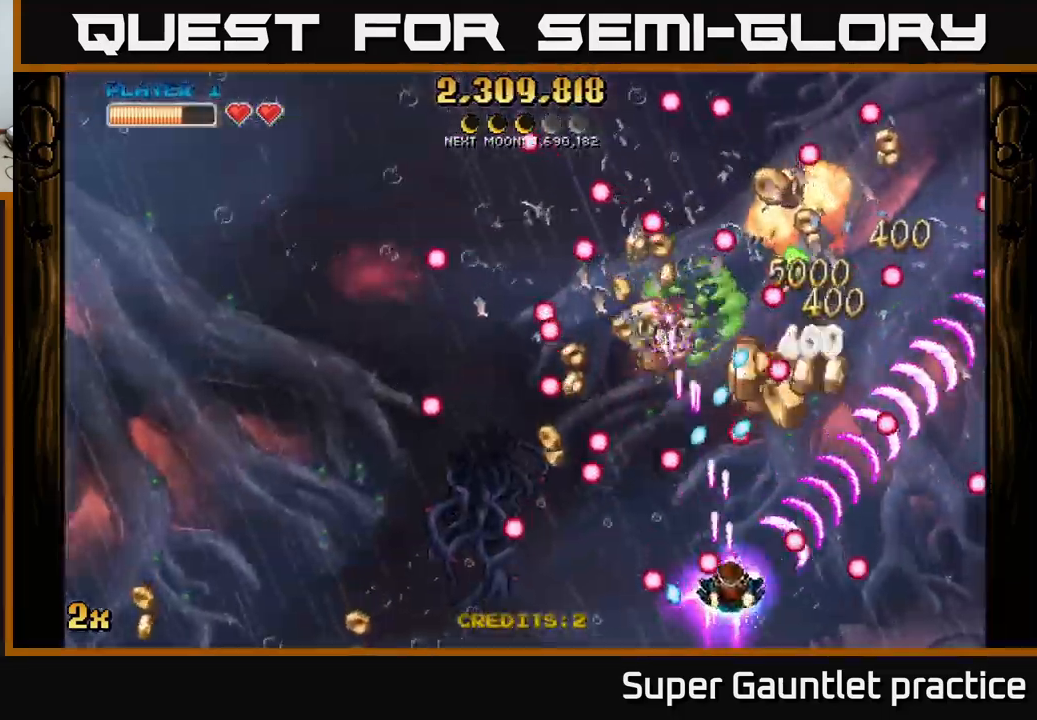
{"buttons": [], "left_stick": "left", "events": [[17, "X", "down"], [84, "left_stick", "up-left"], [117, "X", "up"], [134, "A", "up"], [167, "left_stick", "right"], [217, "left_stick", "down-right"], [434, "left_stick", "left"]]}
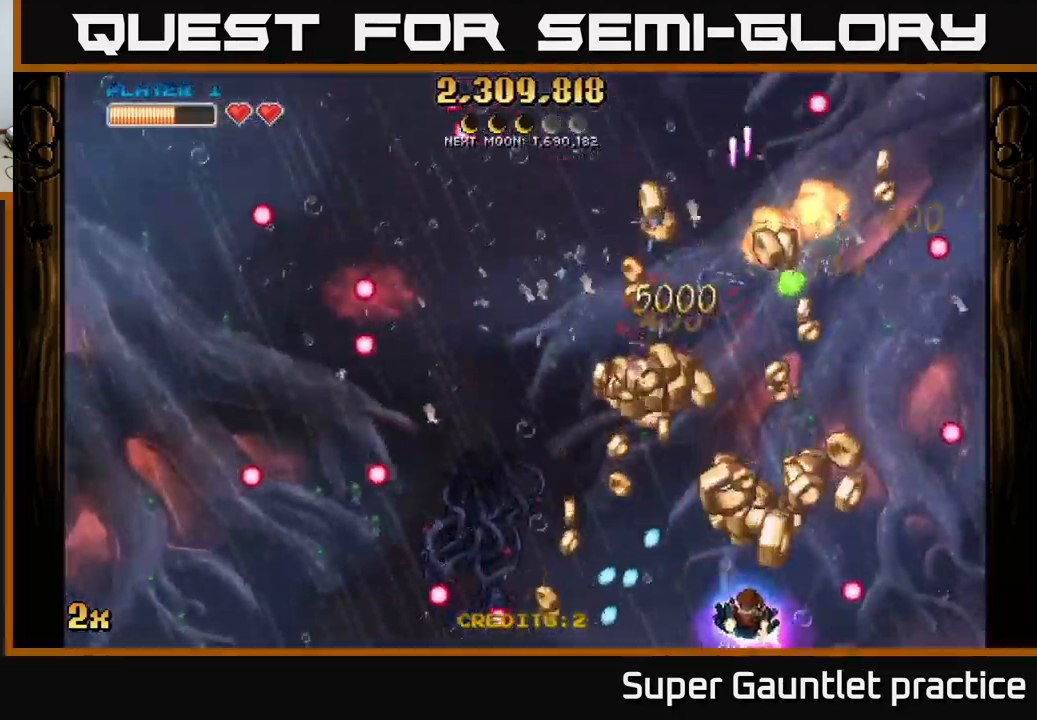
{"buttons": [], "left_stick": "up-left", "events": [[84, "left_stick", "up"], [184, "left_stick", "right"], [350, "left_stick", "up-left"]]}
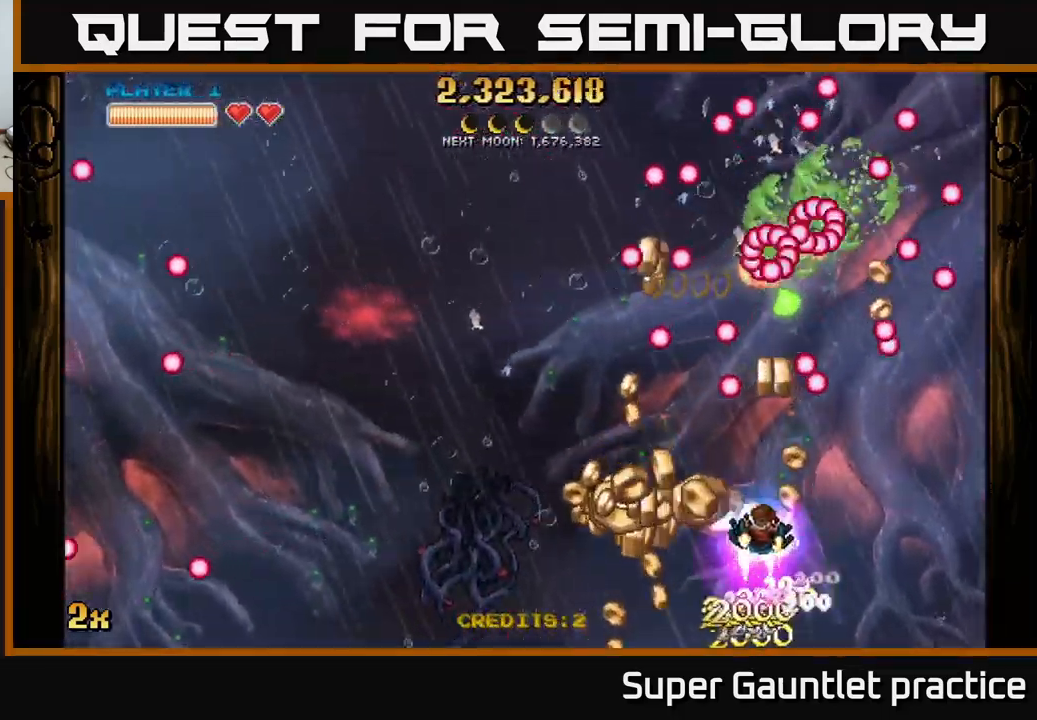
{"buttons": [], "left_stick": "up-left", "events": [[84, "left_stick", "down-left"], [250, "left_stick", "down-right"], [316, "A", "down"], [350, "X", "down"], [350, "left_stick", "up-right"], [433, "X", "up"], [450, "A", "up"], [466, "left_stick", "up-left"]]}
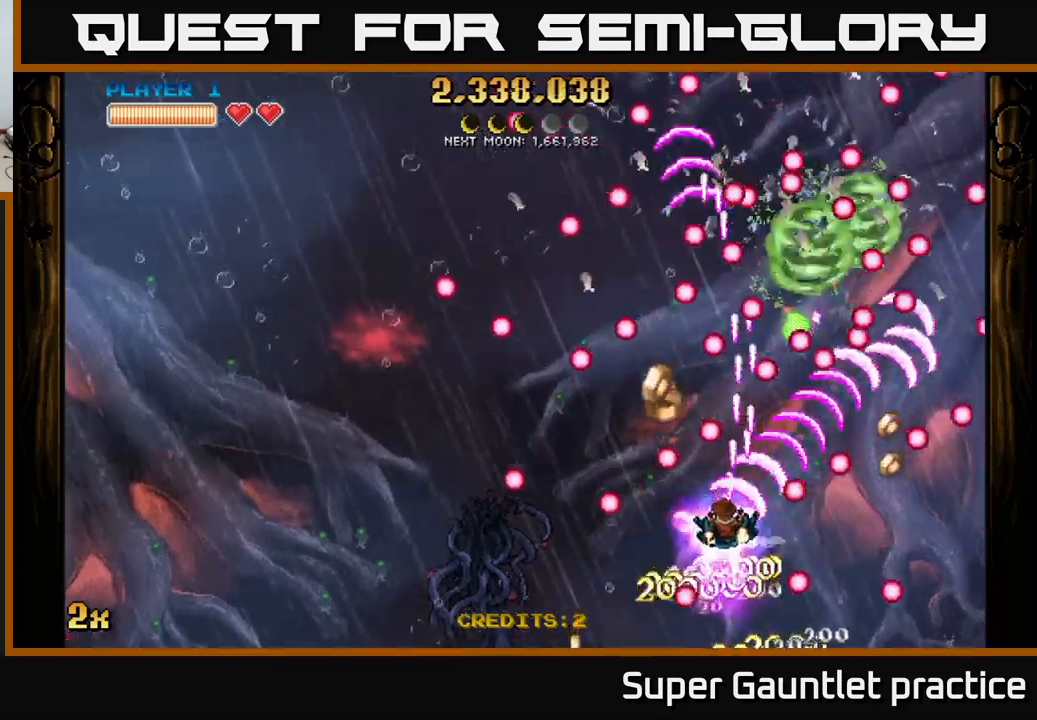
{"buttons": ["A"], "left_stick": "right", "events": [[16, "left_stick", "down"], [33, "A", "down"], [166, "left_stick", "down-left"], [283, "left_stick", "center"], [350, "left_stick", "right"]]}
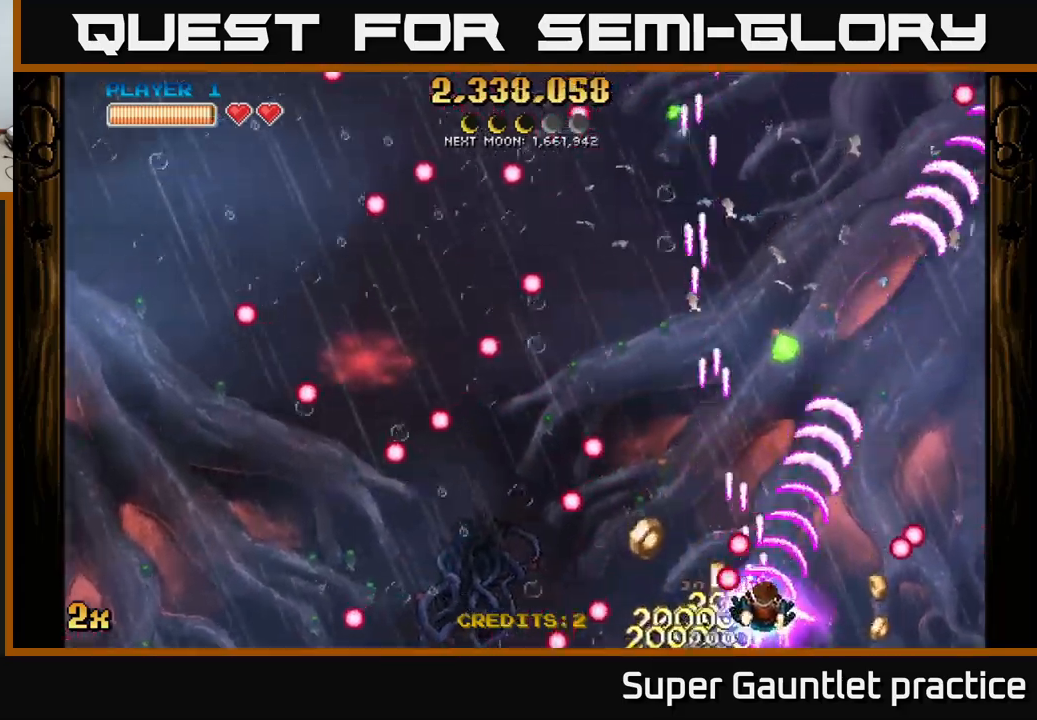
{"buttons": ["A"], "left_stick": "up-left", "events": [[150, "left_stick", "up"], [233, "left_stick", "left"], [316, "X", "down"], [333, "left_stick", "up-left"], [433, "X", "up"]]}